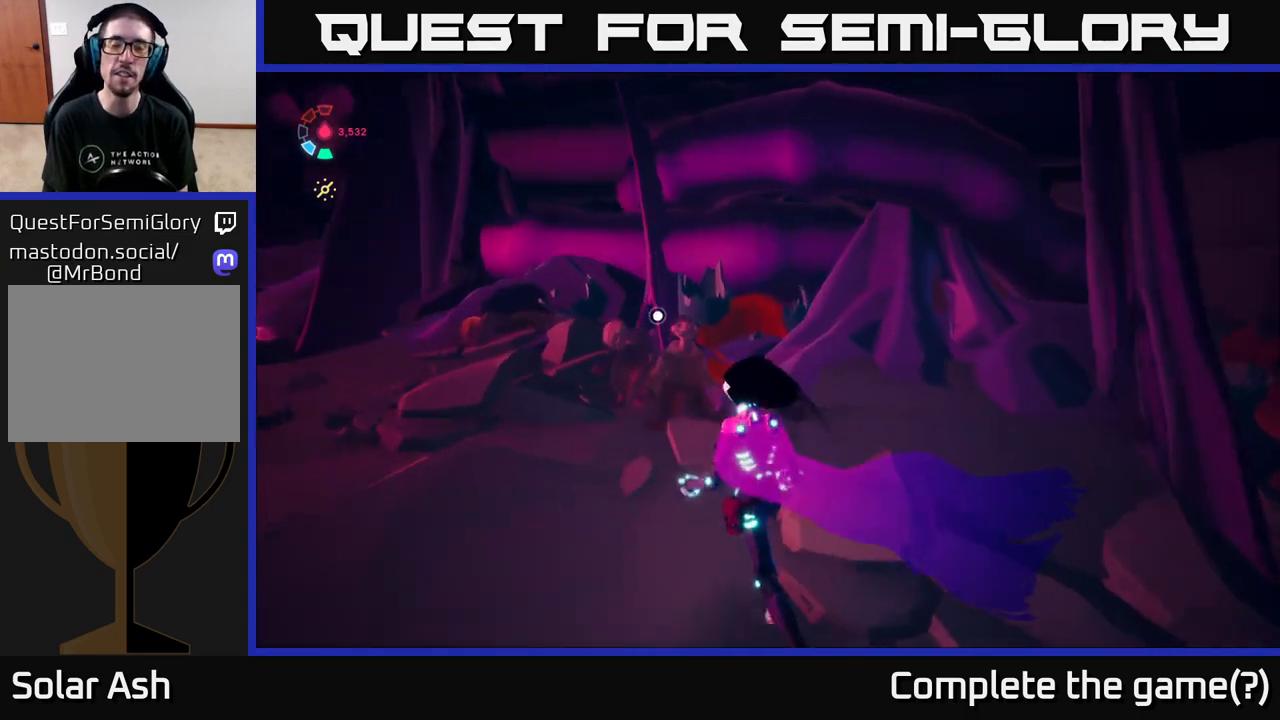
Gameplay with a controller (Xbox layout); each line is a JSON object with the inputs held at the frame after it. "events" lists button and stick changes between this image and that frame as [ms after this image, input, new state], when the widget could be followed in between.
{"buttons": [], "left_stick": "center", "right_stick": "center", "events": [[17, "right_stick", "down-right"], [150, "right_stick", "down"], [367, "left_stick", "center"], [383, "right_stick", "center"]]}
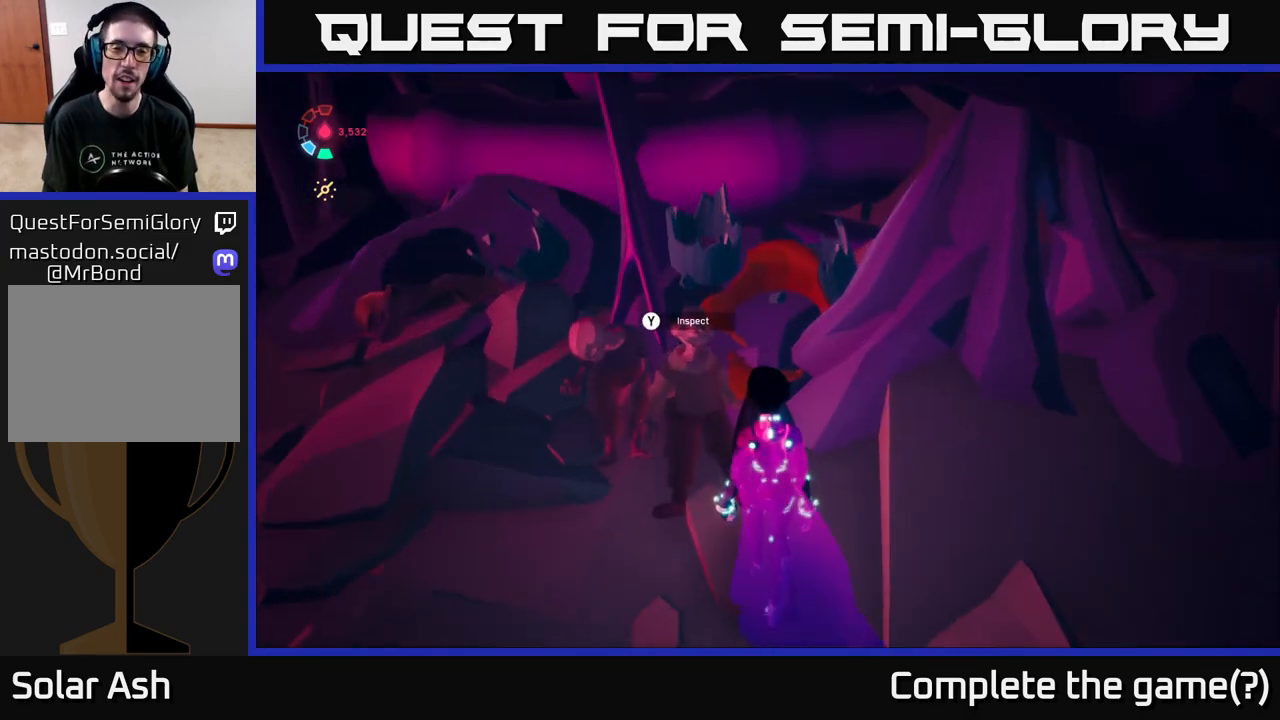
{"buttons": [], "left_stick": "center", "right_stick": "center", "events": [[383, "Y", "down"], [467, "Y", "up"]]}
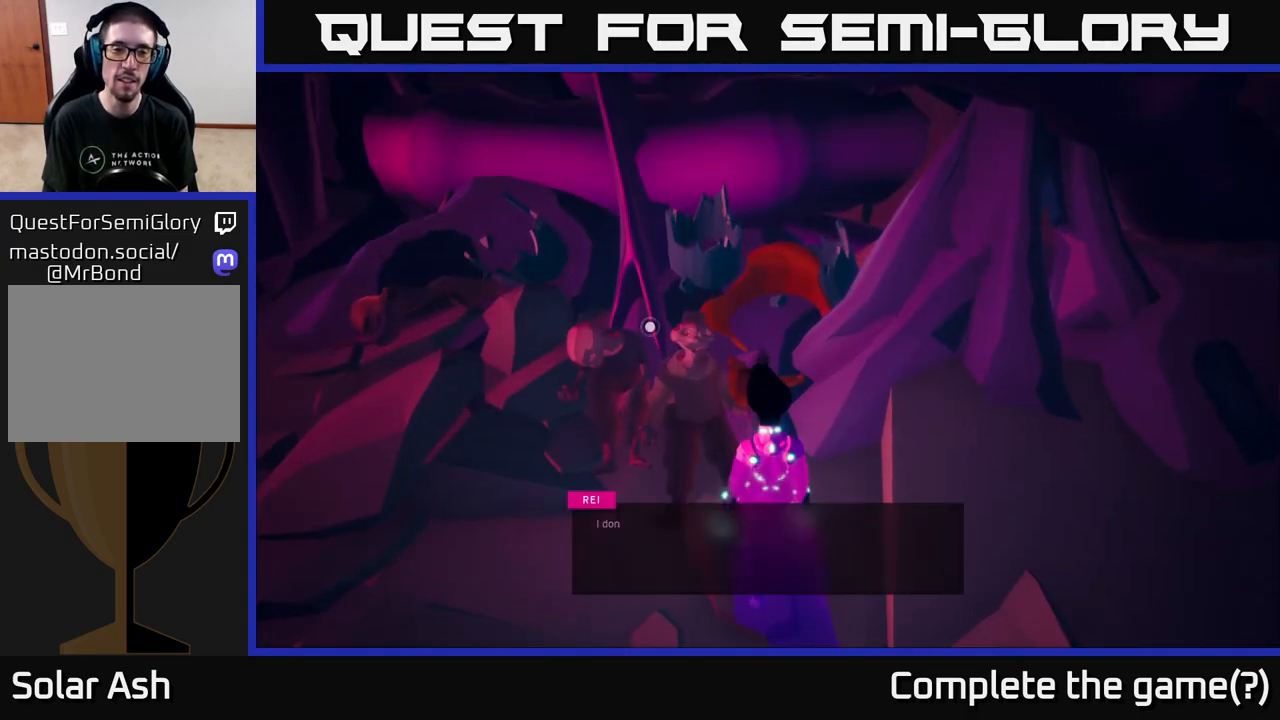
{"buttons": [], "left_stick": "center", "right_stick": "up-left", "events": [[267, "right_stick", "up-left"]]}
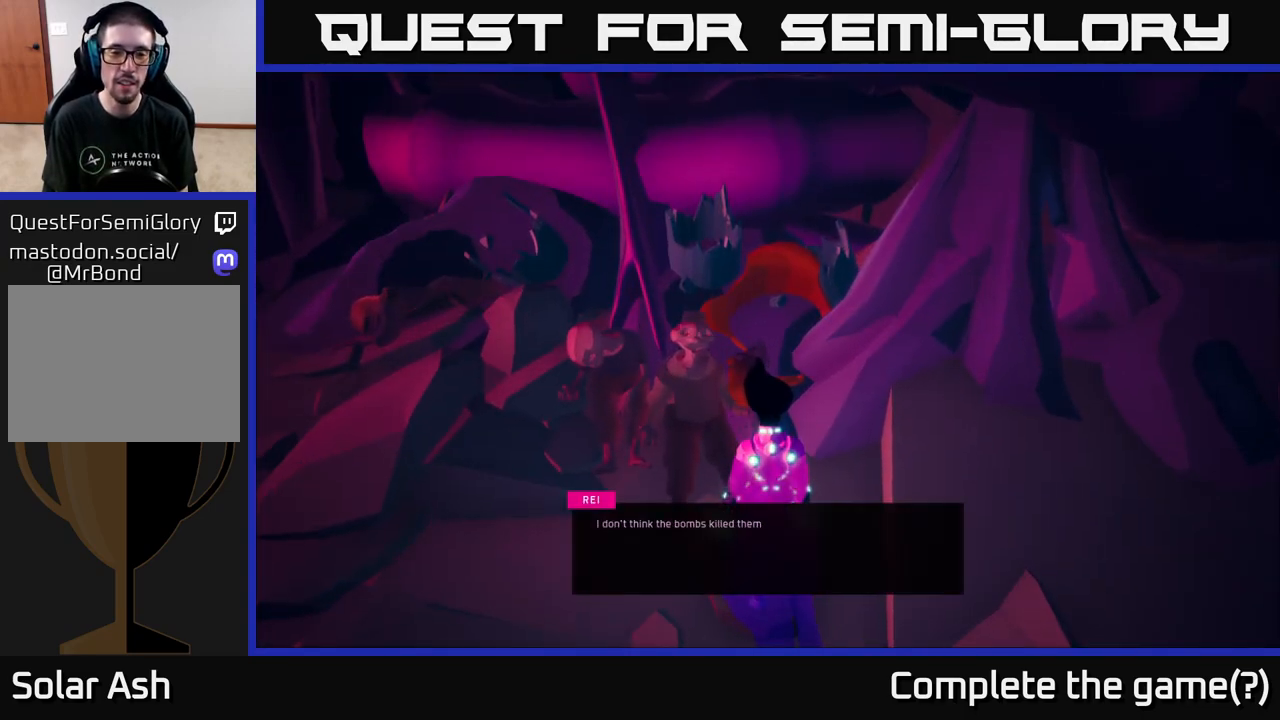
{"buttons": [], "left_stick": "center", "right_stick": "center", "events": [[350, "right_stick", "center"]]}
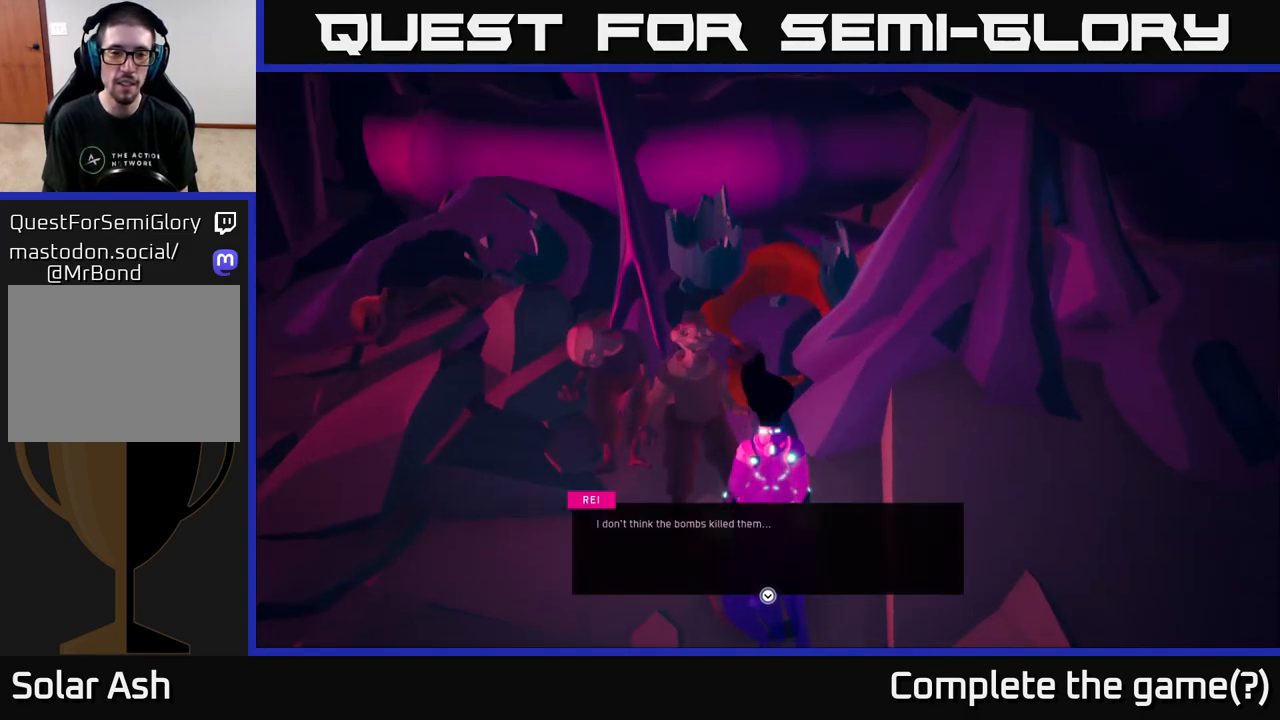
{"buttons": [], "left_stick": "center", "right_stick": "center", "events": []}
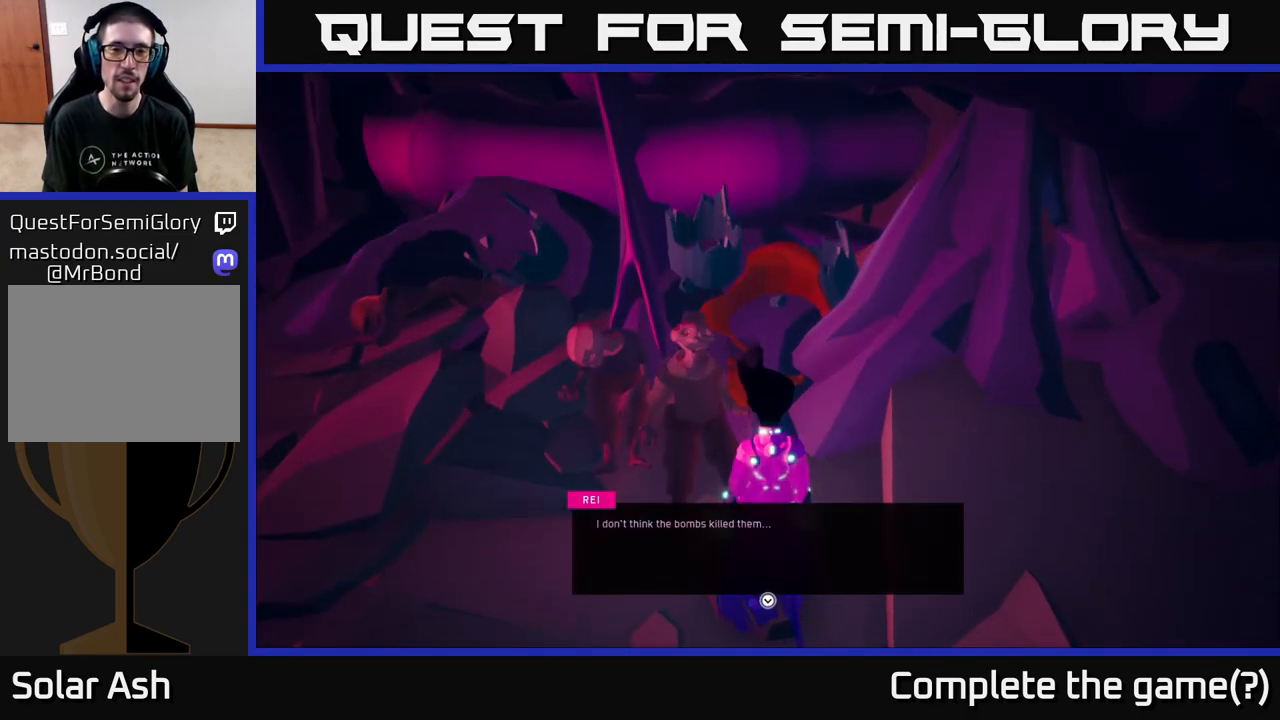
{"buttons": [], "left_stick": "center", "right_stick": "center", "events": []}
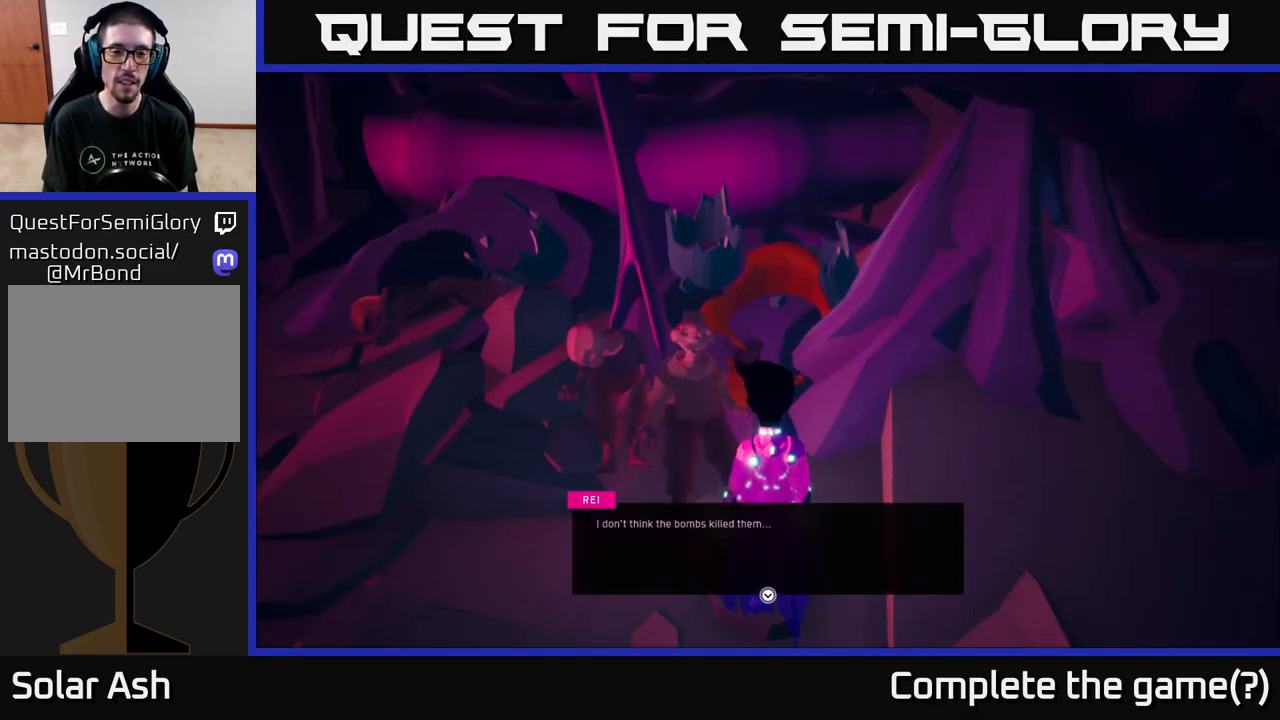
{"buttons": [], "left_stick": "center", "right_stick": "left", "events": [[100, "A", "down"], [300, "A", "up"], [483, "right_stick", "left"]]}
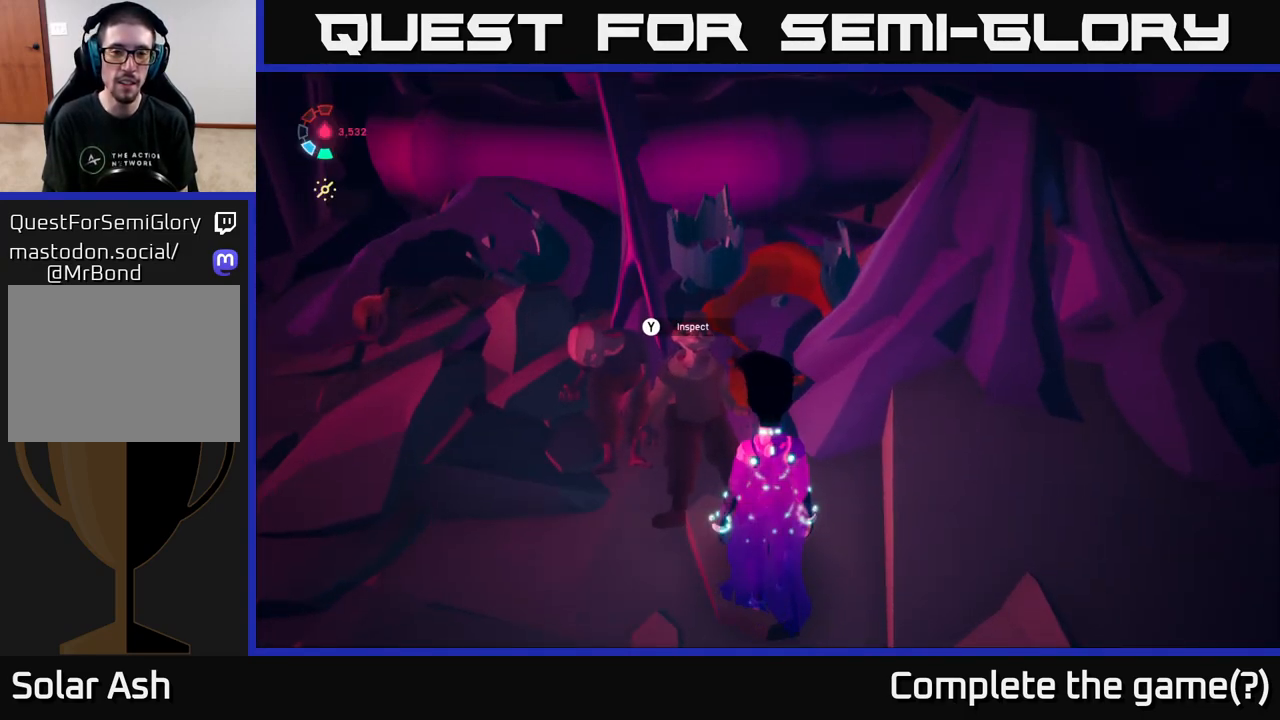
{"buttons": [], "left_stick": "center", "right_stick": "up-left", "events": [[167, "right_stick", "up-left"]]}
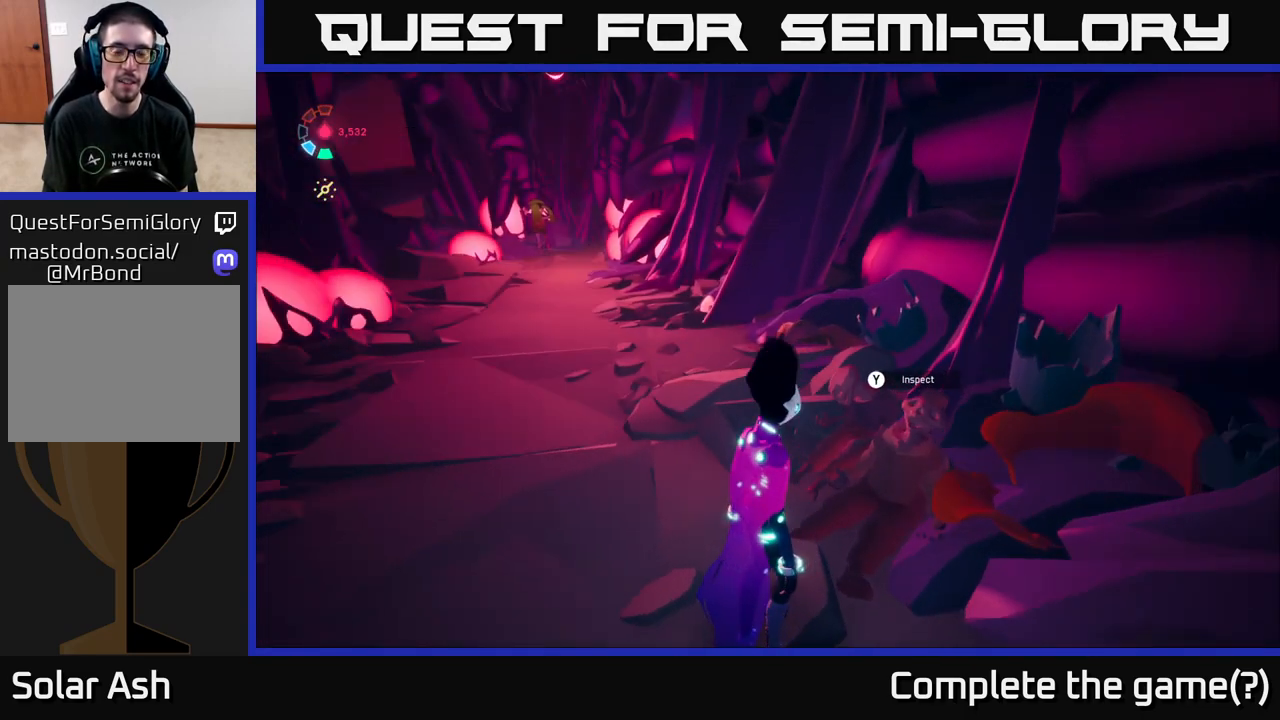
{"buttons": [], "left_stick": "center", "right_stick": "left", "events": [[83, "right_stick", "center"], [383, "right_stick", "left"]]}
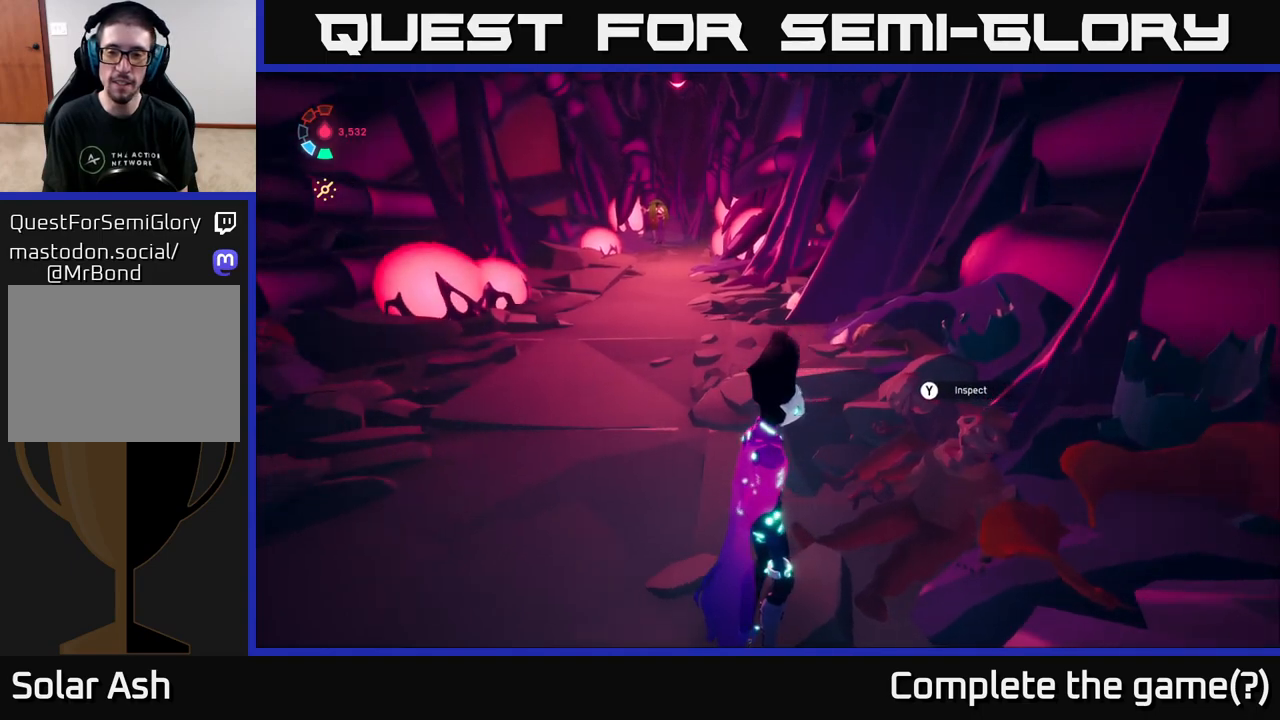
{"buttons": [], "left_stick": "right", "right_stick": "down-left", "events": [[150, "right_stick", "center"], [300, "left_stick", "right"], [400, "right_stick", "down-left"]]}
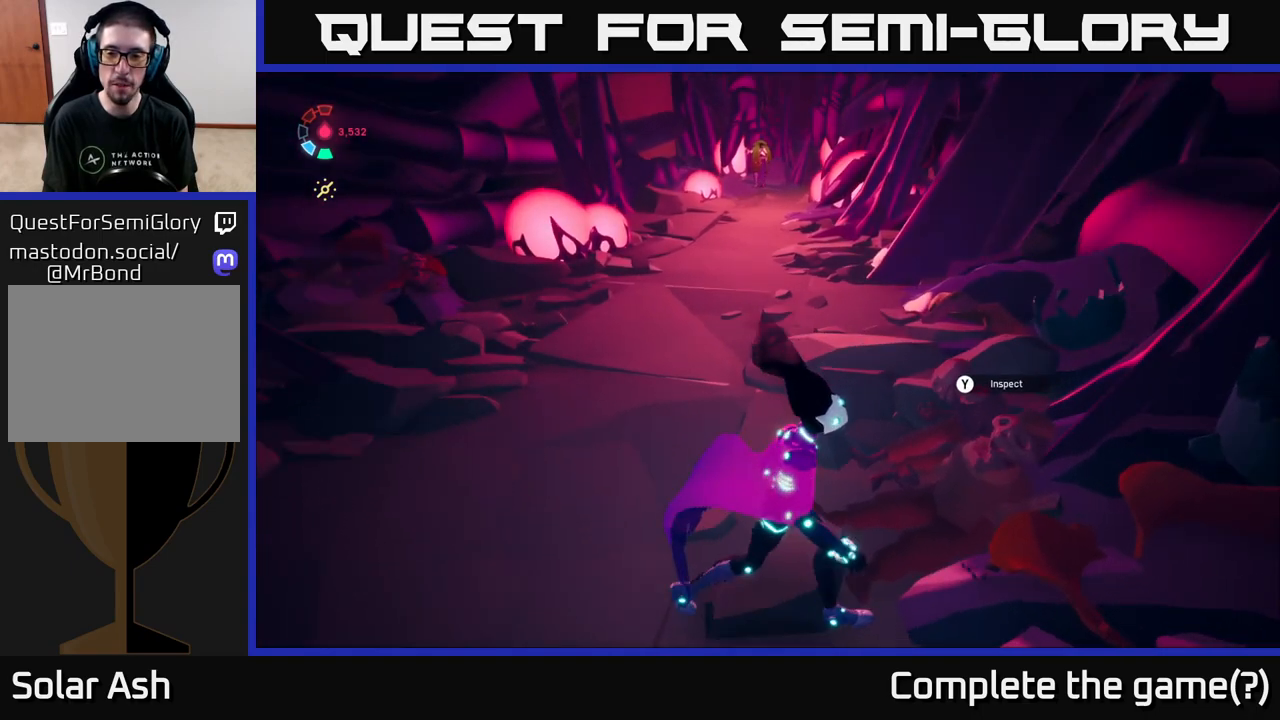
{"buttons": [], "left_stick": "center", "right_stick": "center", "events": [[50, "left_stick", "center"], [333, "right_stick", "center"]]}
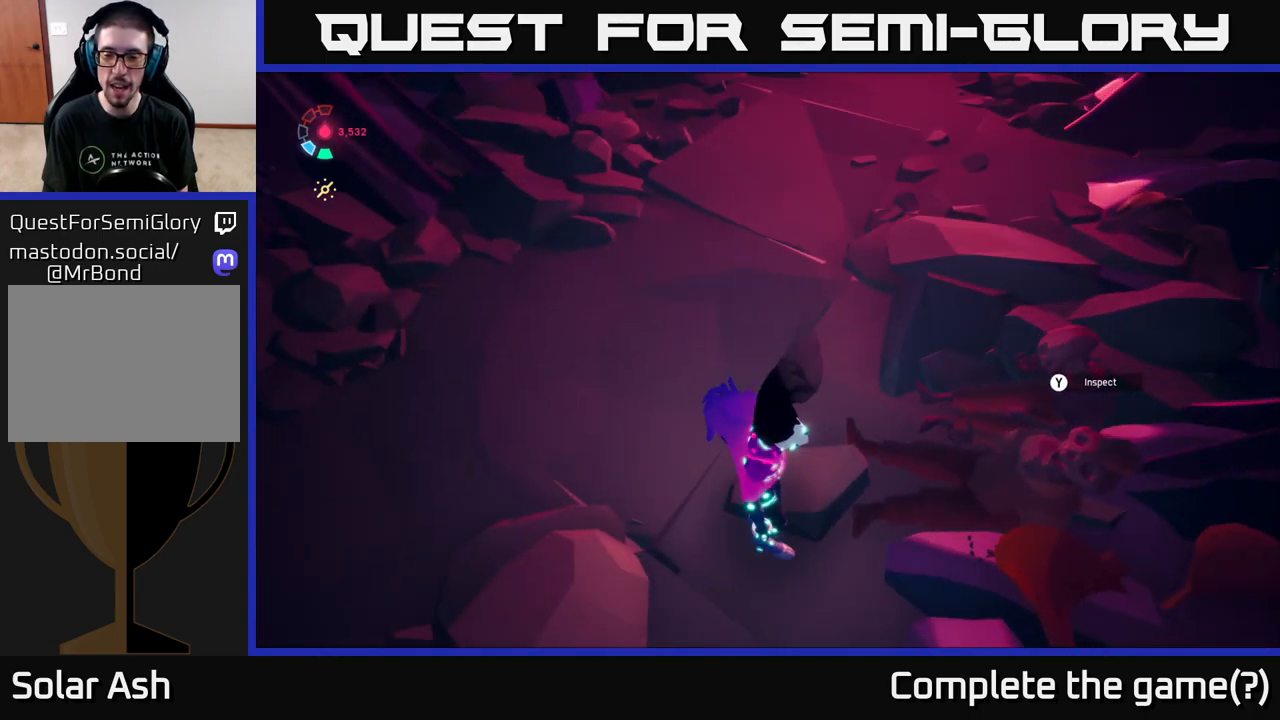
{"buttons": [], "left_stick": "center", "right_stick": "right", "events": [[33, "right_stick", "right"], [183, "left_stick", "up"], [317, "left_stick", "center"]]}
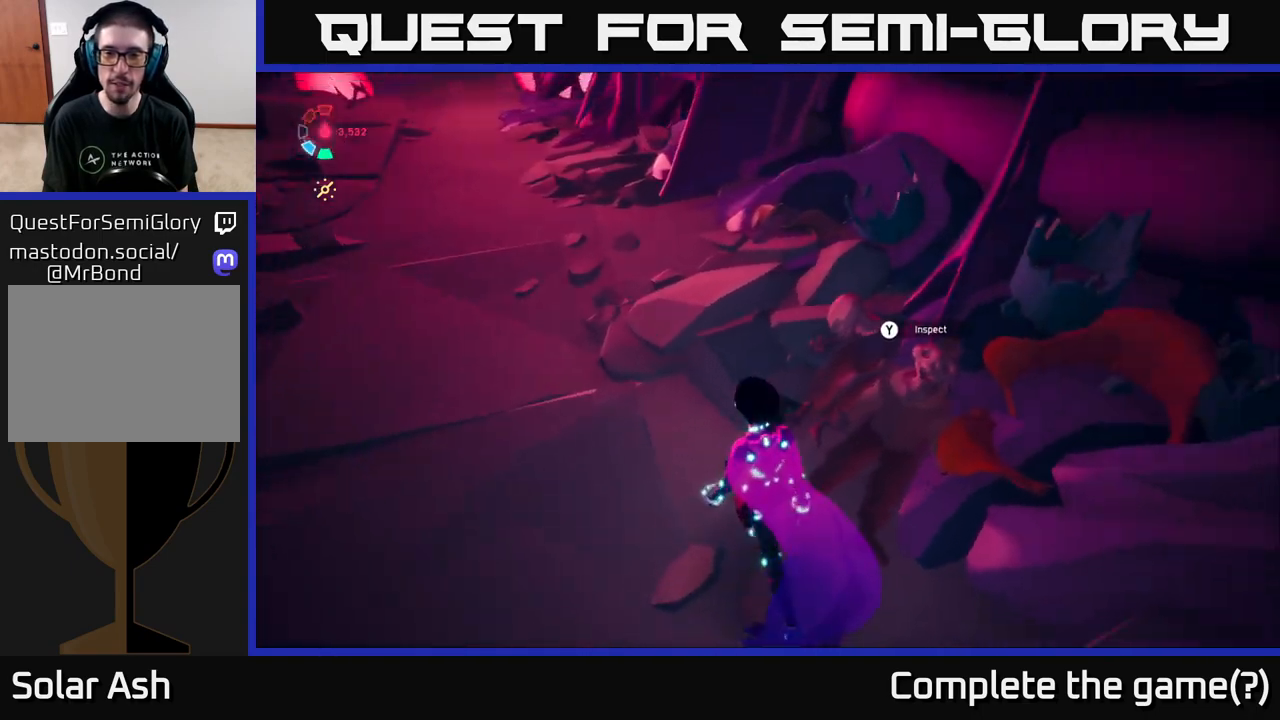
{"buttons": [], "left_stick": "center", "right_stick": "center", "events": [[283, "right_stick", "center"]]}
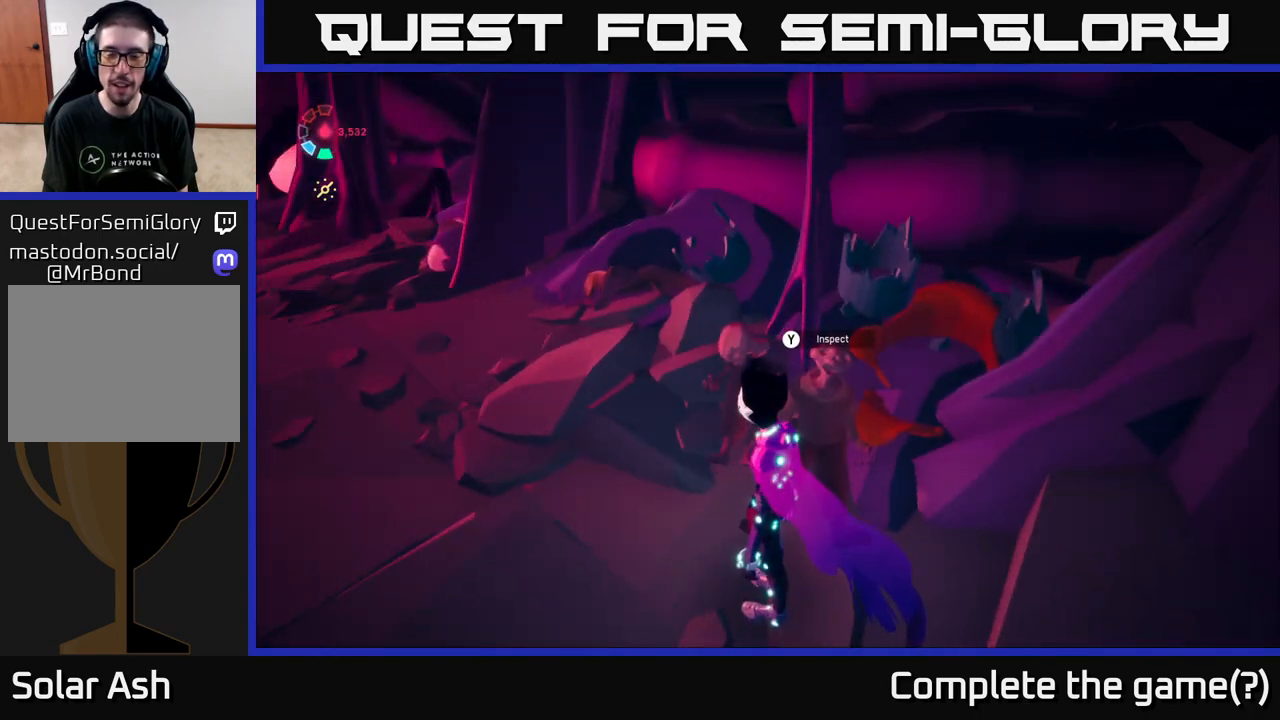
{"buttons": [], "left_stick": "center", "right_stick": "center", "events": [[183, "right_stick", "left"], [367, "right_stick", "center"]]}
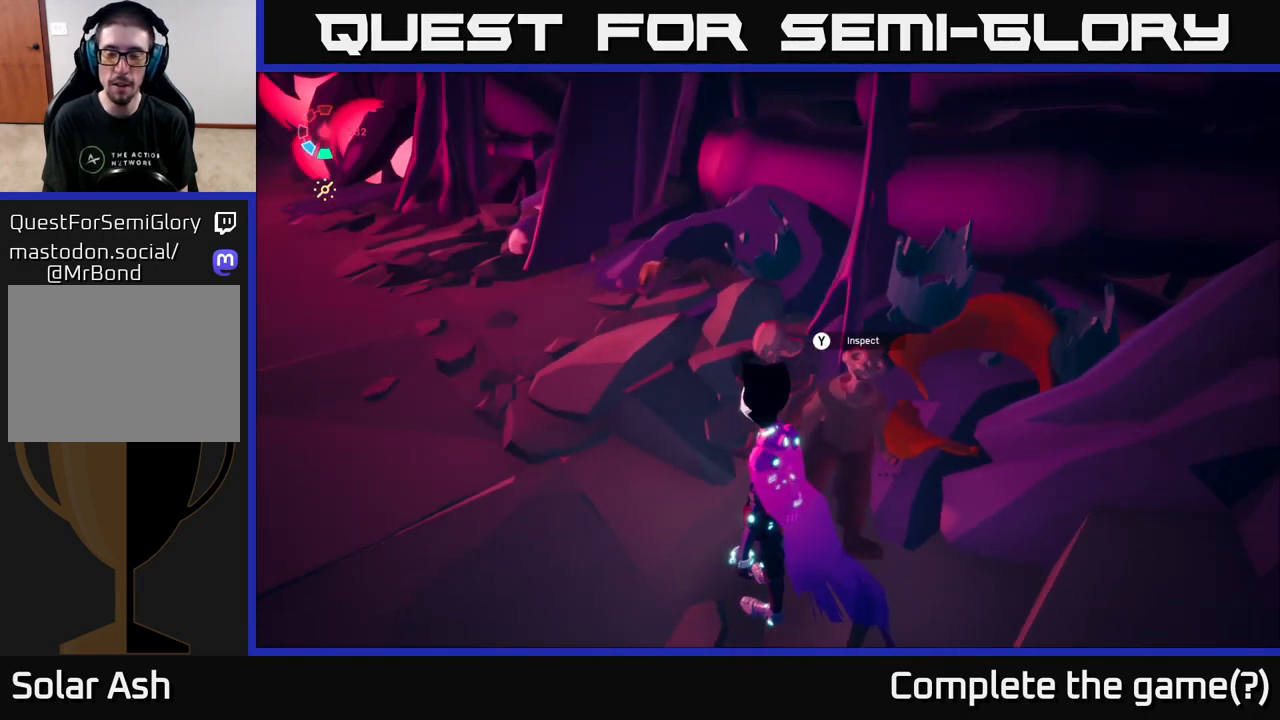
{"buttons": [], "left_stick": "center", "right_stick": "left", "events": [[67, "left_stick", "left"], [350, "left_stick", "right"], [417, "right_stick", "left"], [467, "left_stick", "center"]]}
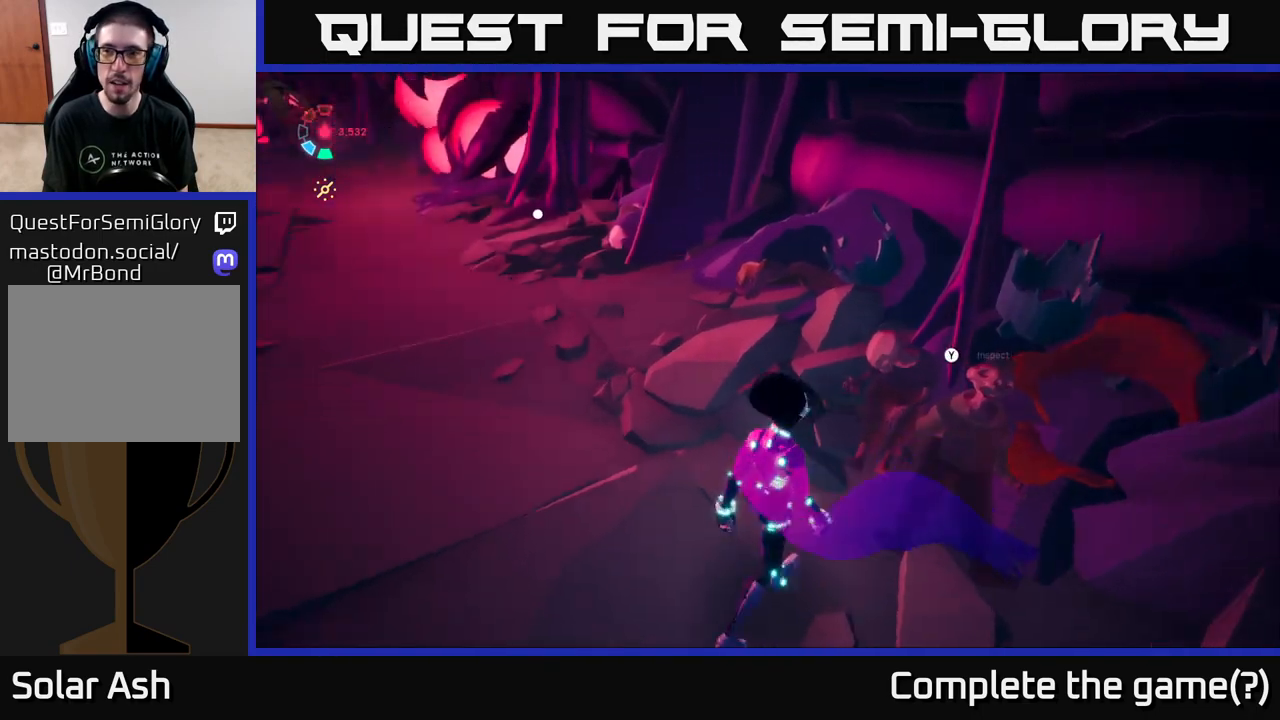
{"buttons": [], "left_stick": "up-right", "right_stick": "left", "events": [[33, "left_stick", "left"], [217, "left_stick", "up-left"], [467, "left_stick", "up-right"]]}
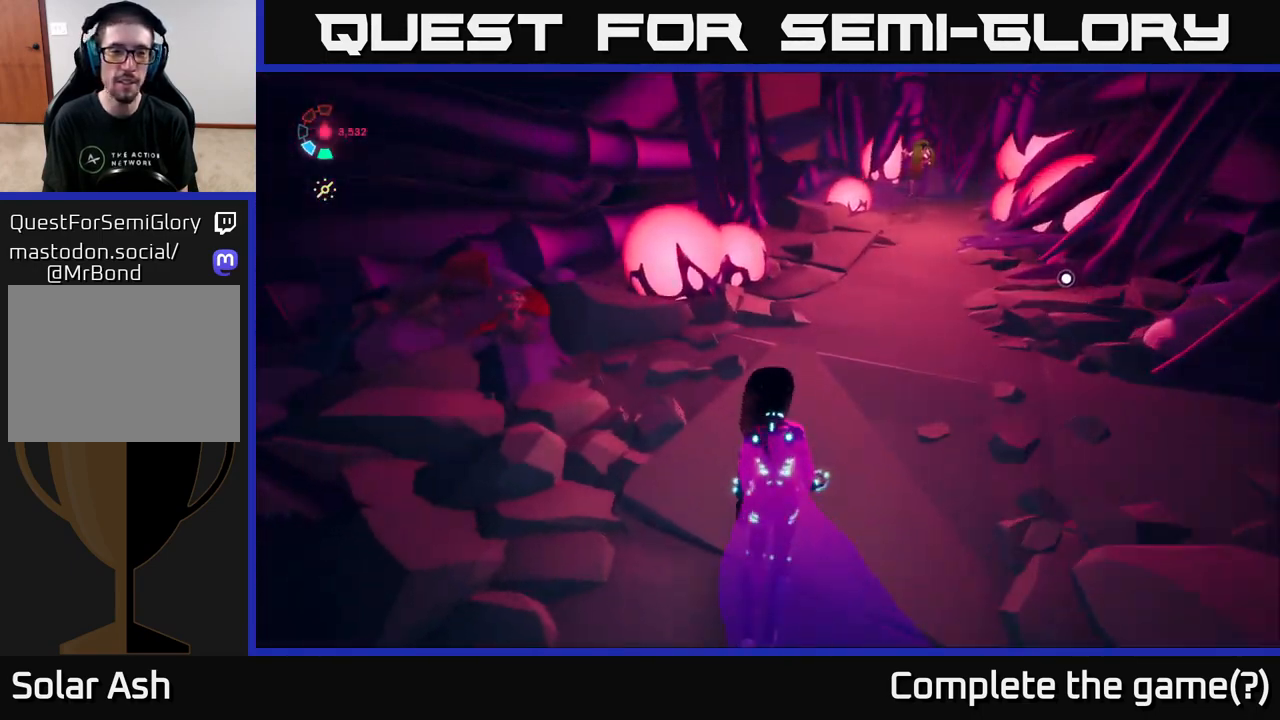
{"buttons": [], "left_stick": "right", "right_stick": "center", "events": [[250, "left_stick", "center"], [250, "right_stick", "up-left"], [417, "right_stick", "center"], [467, "left_stick", "right"]]}
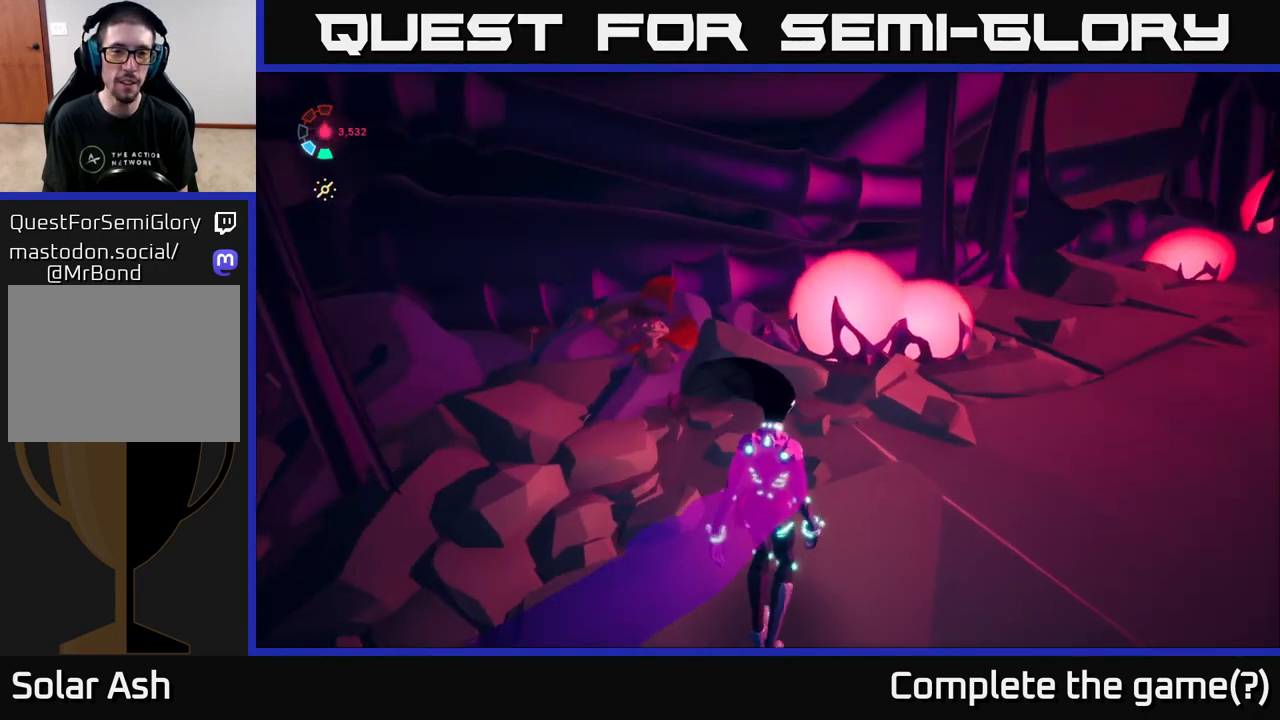
{"buttons": [], "left_stick": "up-right", "right_stick": "down-right", "events": [[33, "left_stick", "up-right"], [267, "right_stick", "down-right"]]}
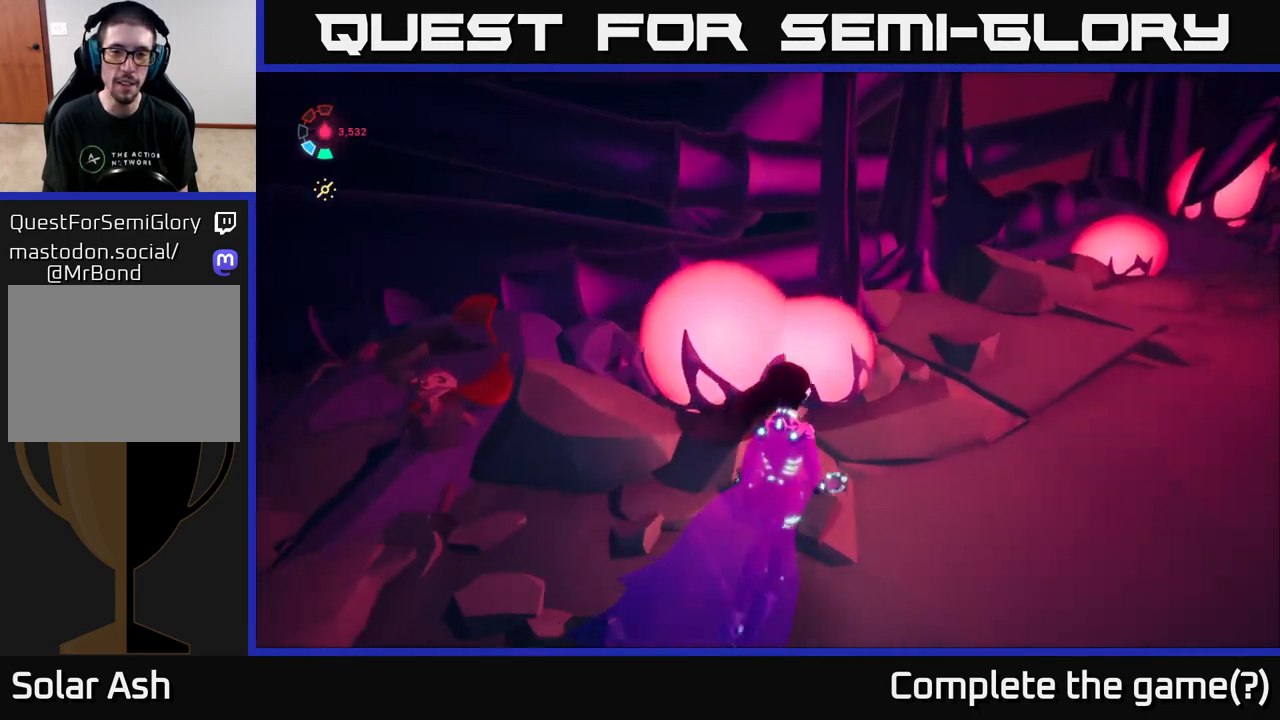
{"buttons": [], "left_stick": "left", "right_stick": "right", "events": [[167, "left_stick", "center"], [383, "left_stick", "left"], [483, "right_stick", "right"]]}
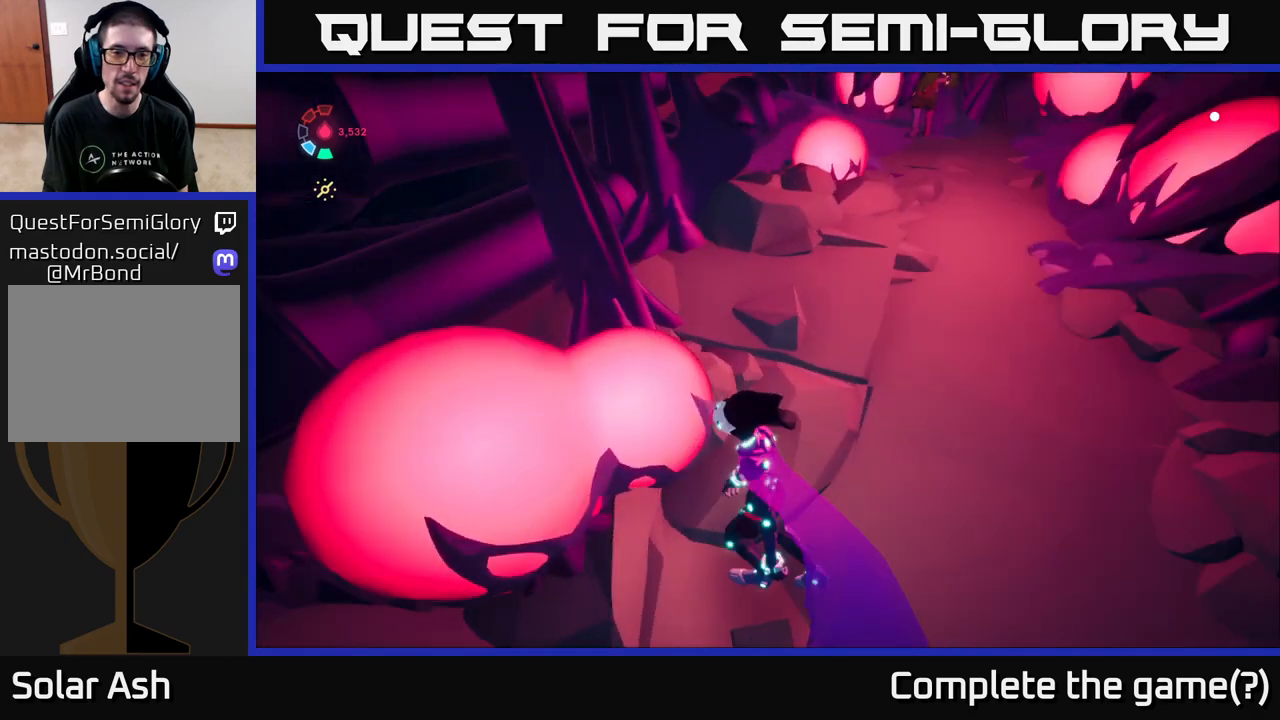
{"buttons": [], "left_stick": "up", "right_stick": "up", "events": [[250, "left_stick", "center"], [383, "left_stick", "up"], [417, "right_stick", "up"]]}
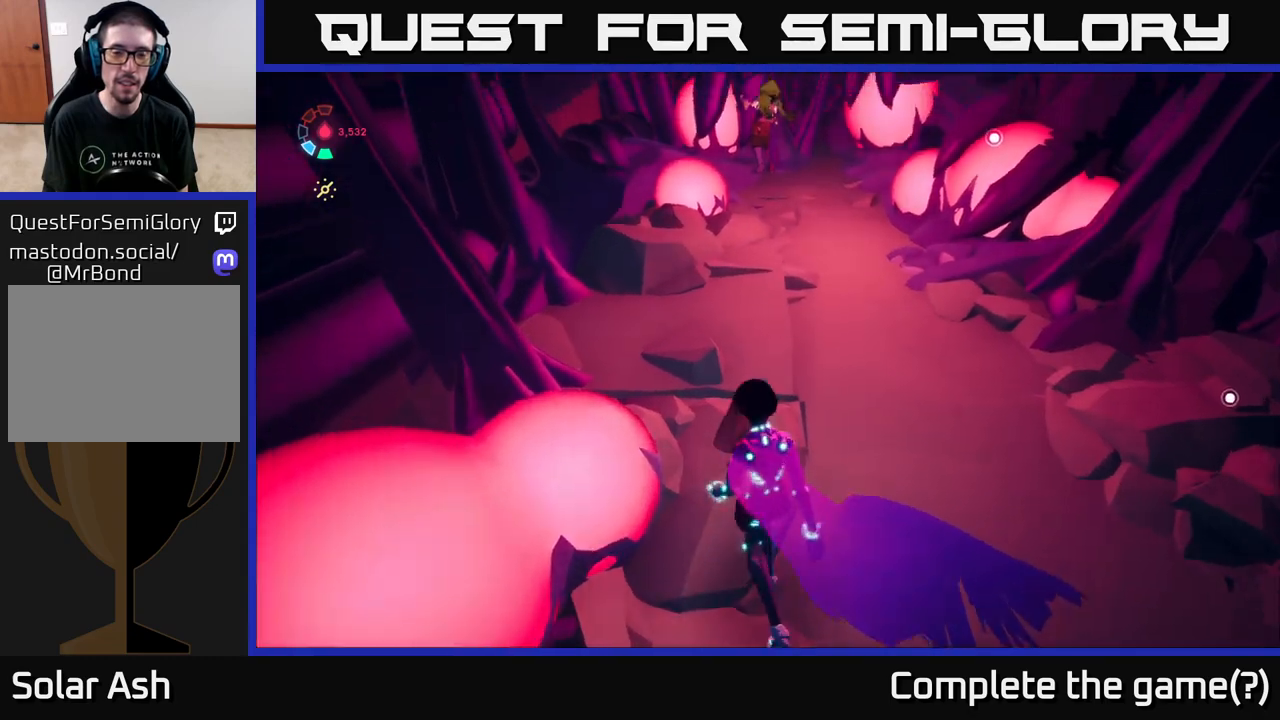
{"buttons": [], "left_stick": "up-right", "right_stick": "center", "events": [[50, "left_stick", "up-right"], [183, "right_stick", "center"]]}
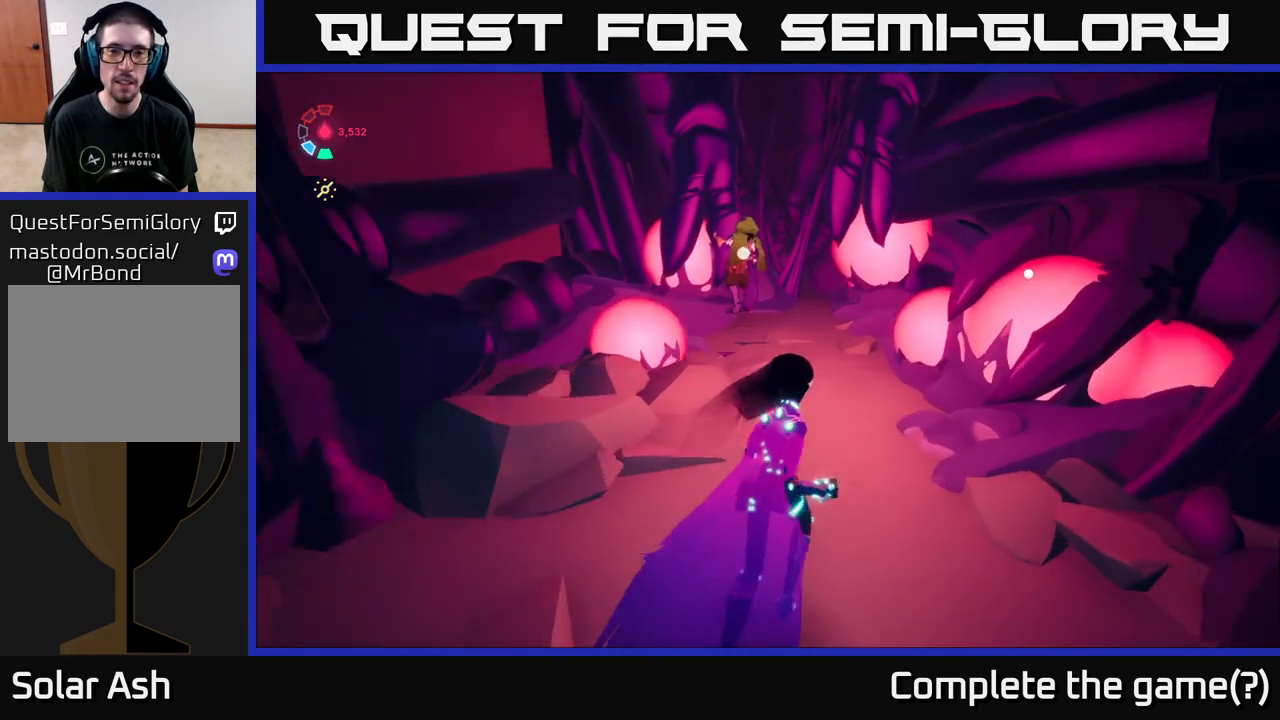
{"buttons": [], "left_stick": "up", "right_stick": "left", "events": [[17, "left_stick", "up"], [483, "right_stick", "left"]]}
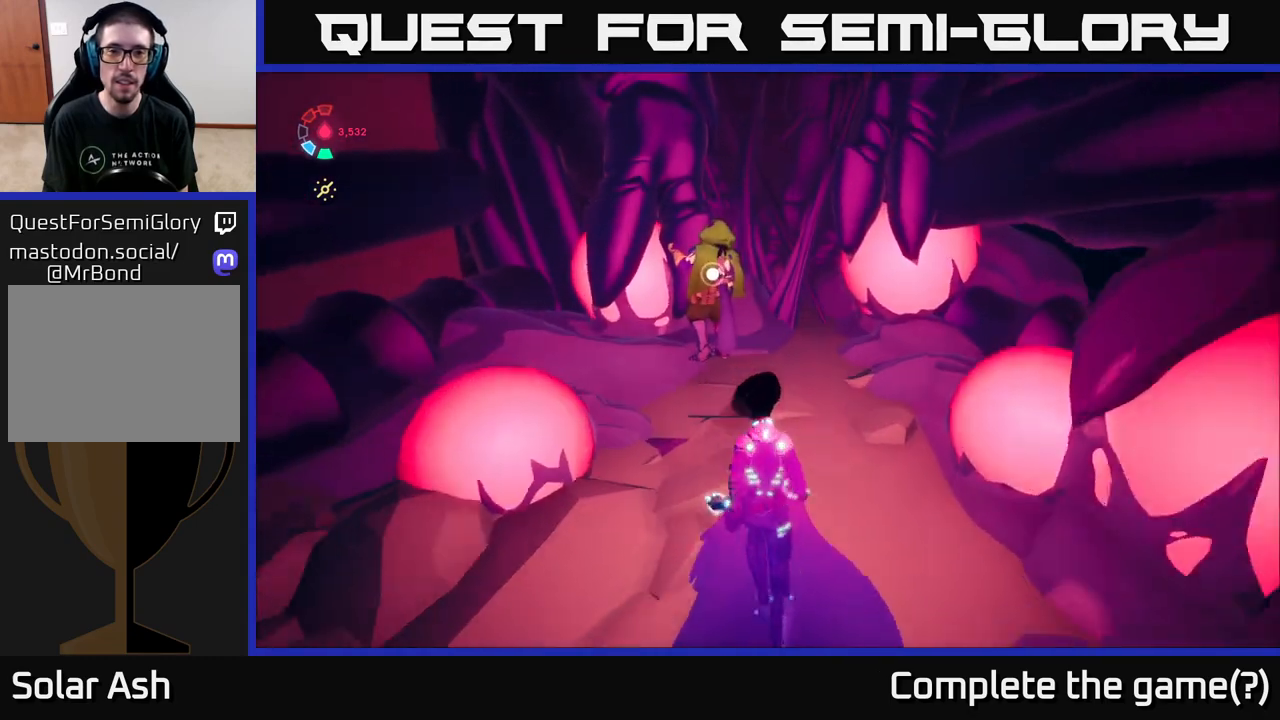
{"buttons": [], "left_stick": "center", "right_stick": "center", "events": [[283, "right_stick", "center"], [317, "left_stick", "center"]]}
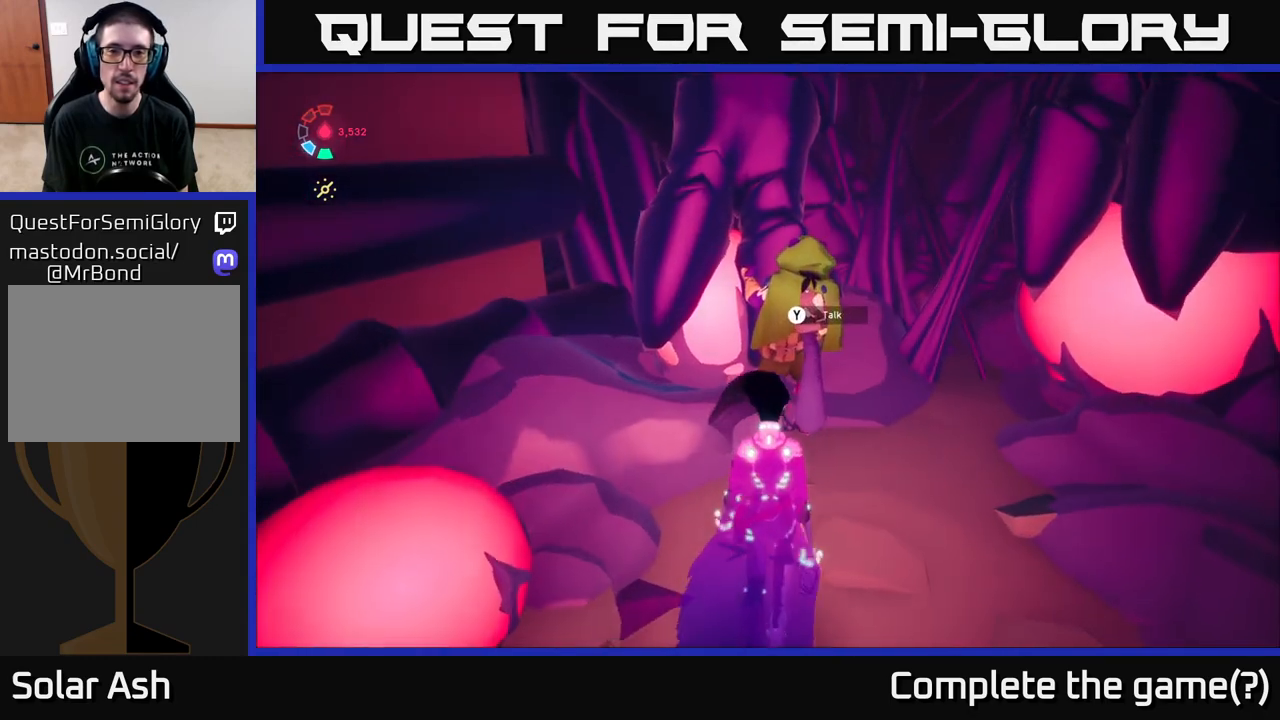
{"buttons": [], "left_stick": "center", "right_stick": "right", "events": [[350, "right_stick", "right"]]}
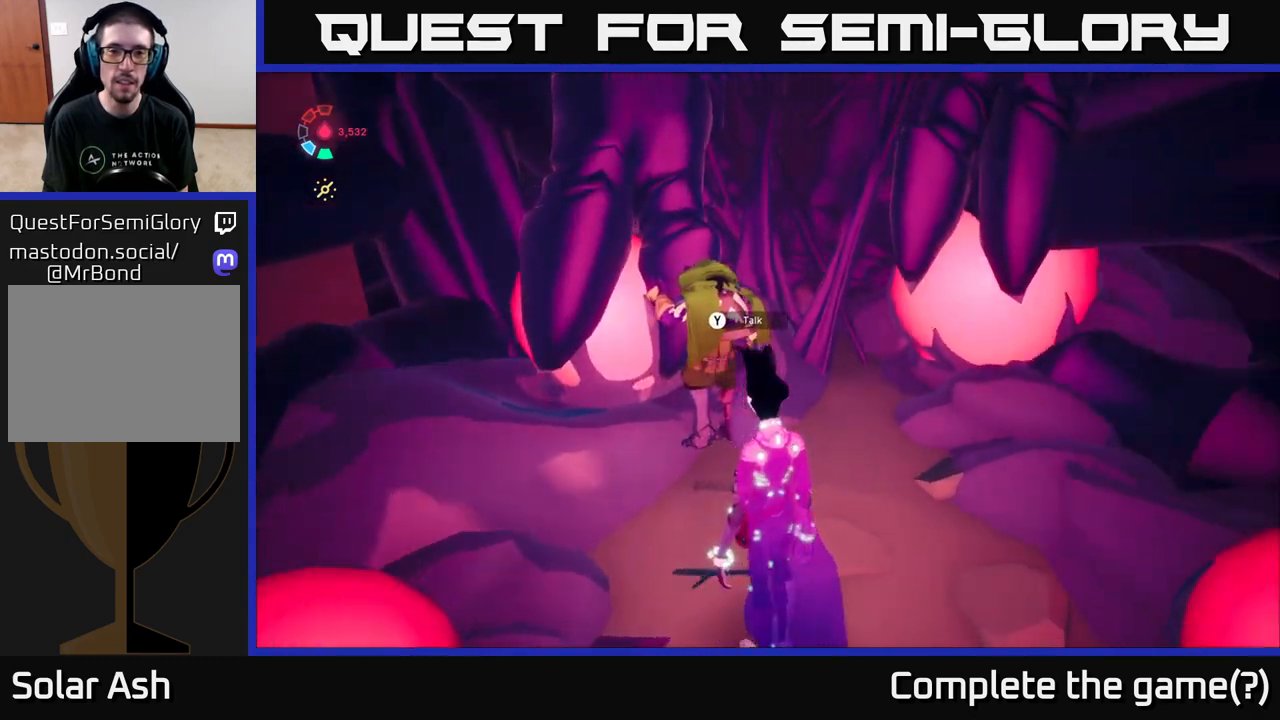
{"buttons": ["Y"], "left_stick": "center", "right_stick": "center", "events": [[283, "right_stick", "center"], [483, "Y", "down"]]}
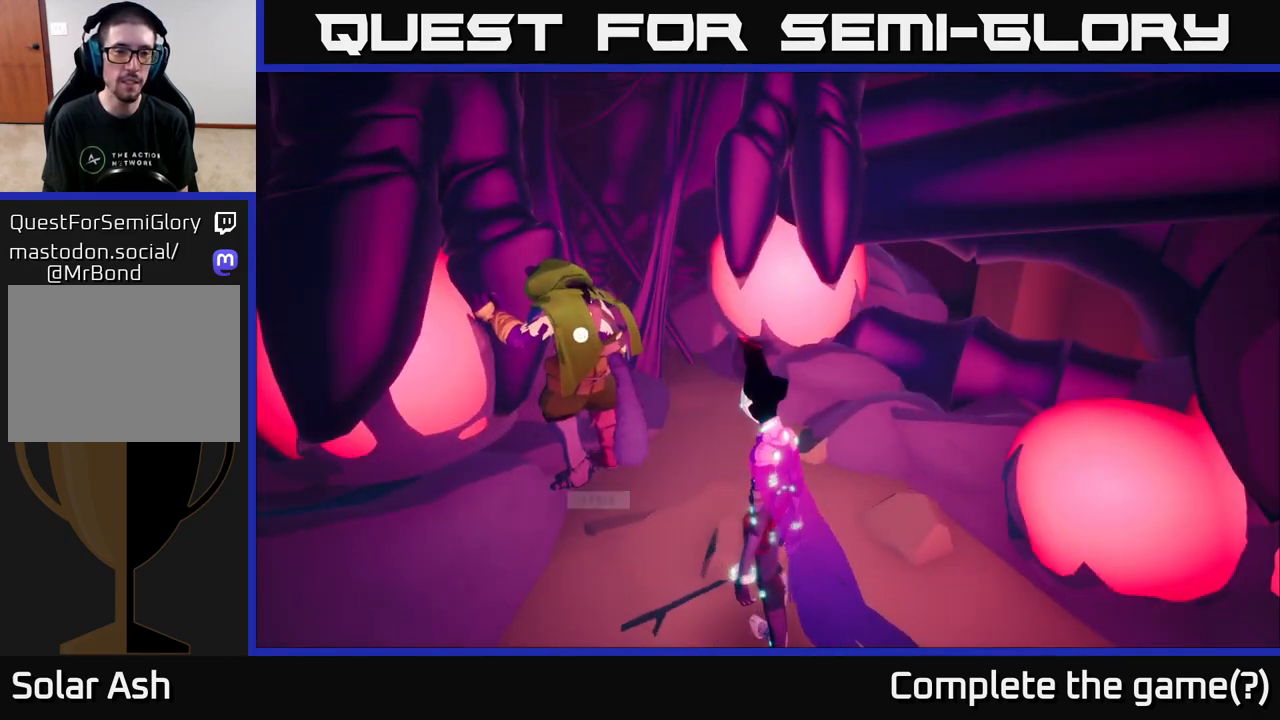
{"buttons": [], "left_stick": "center", "right_stick": "center", "events": [[217, "Y", "up"]]}